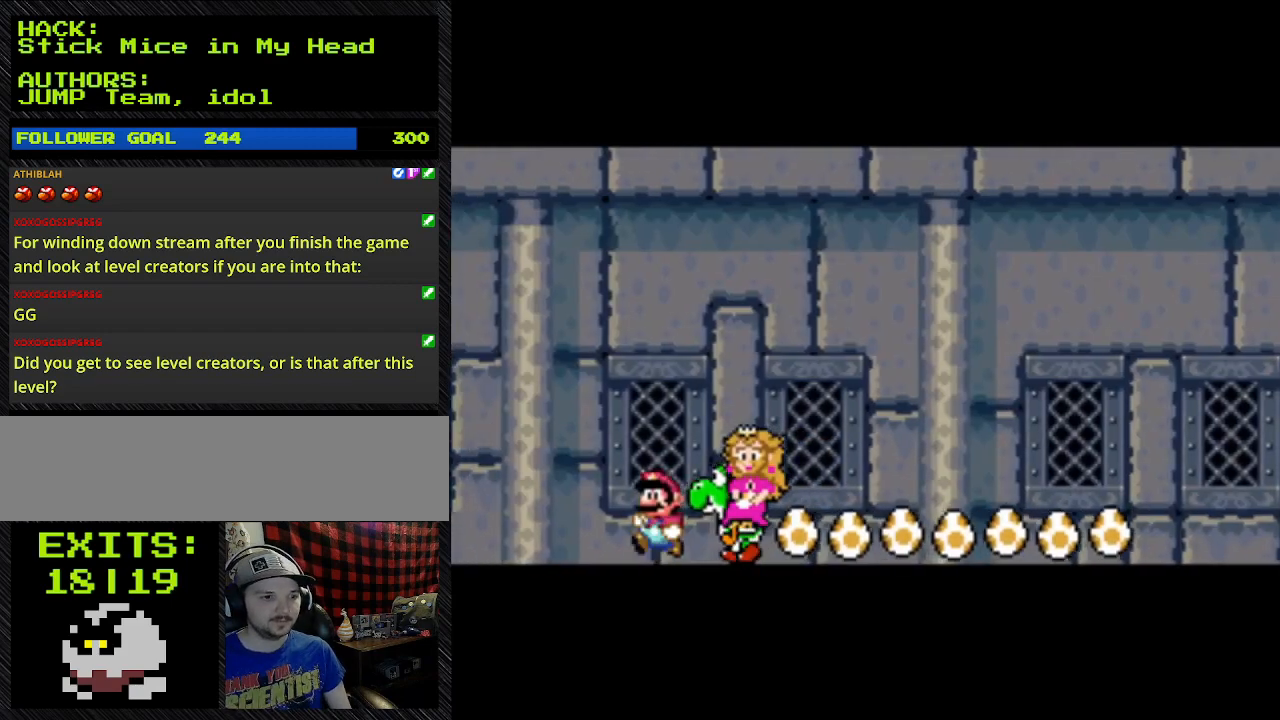
Gameplay with a controller (Nintendo layout); each line is a JSON object with the inputs held at the frame after it. "events" lists button and stick changes between this image and that frame as [ms after this image, input, new state], when the widget could be followed in between. Not read: L3 R3.
{"buttons": ["A"], "events": [[400, "A", "down"]]}
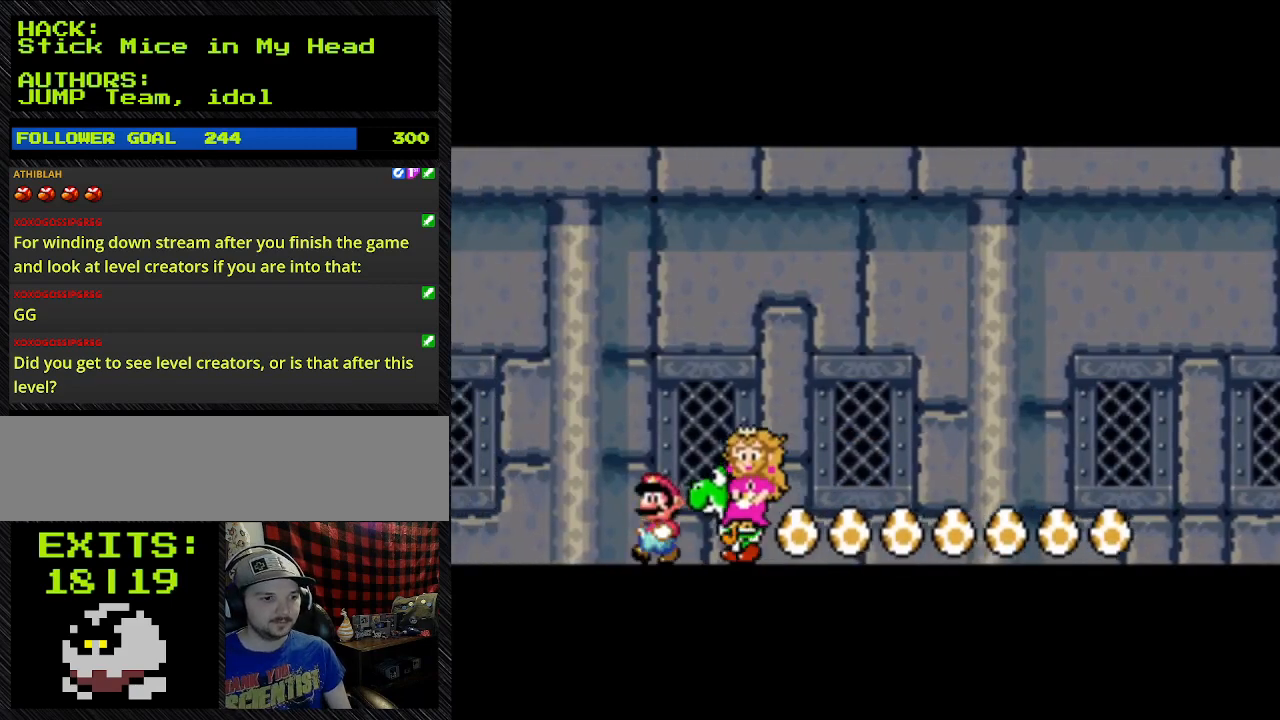
{"buttons": [], "events": [[67, "A", "up"]]}
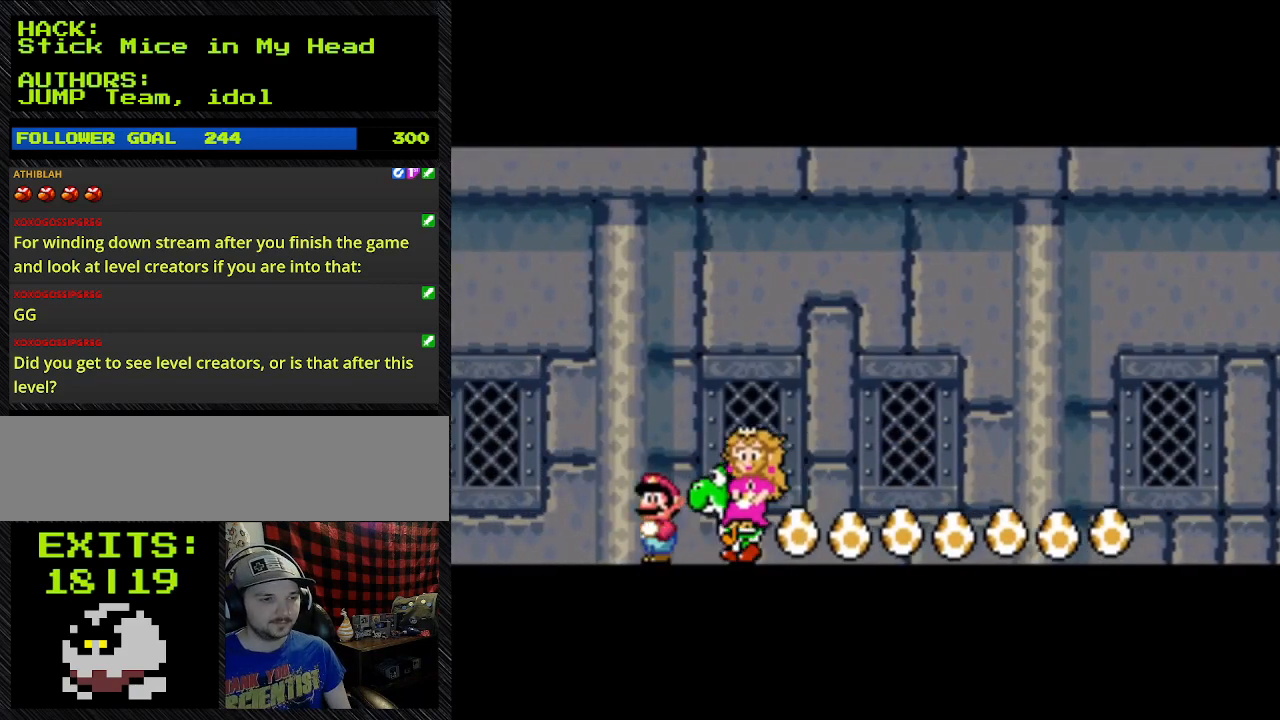
{"buttons": [], "events": []}
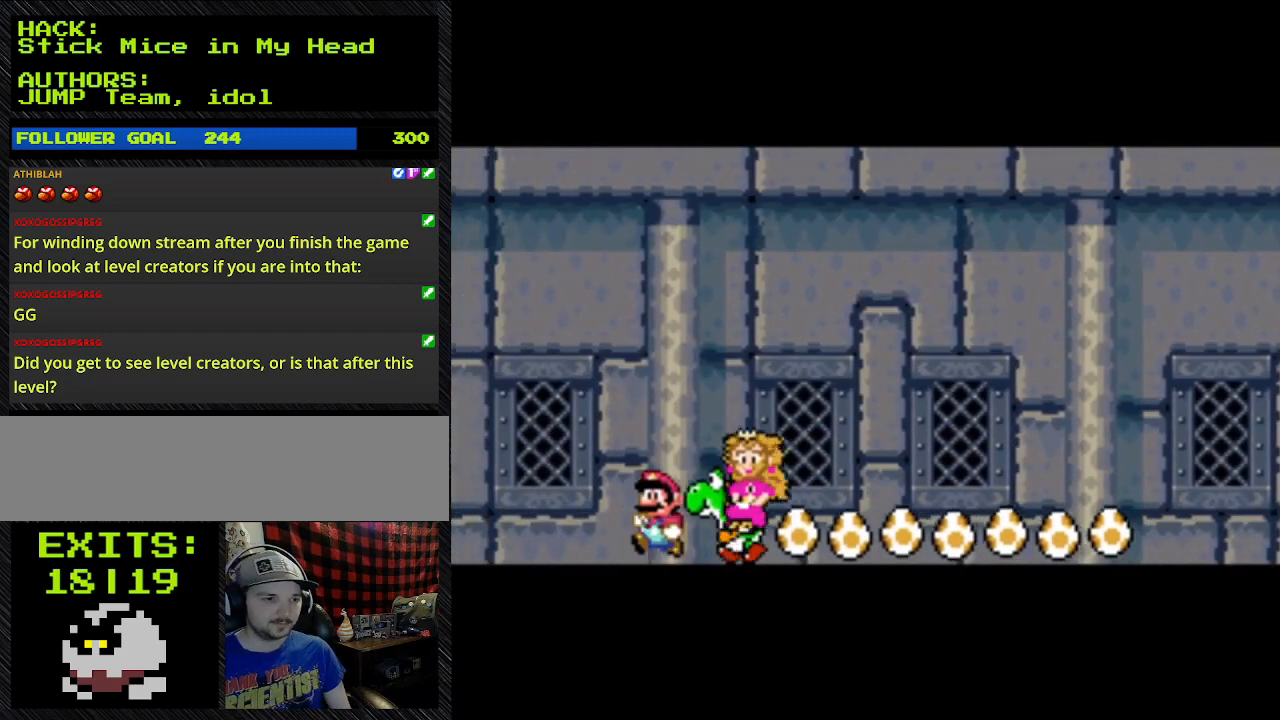
{"buttons": ["START"], "events": [[467, "START", "down"]]}
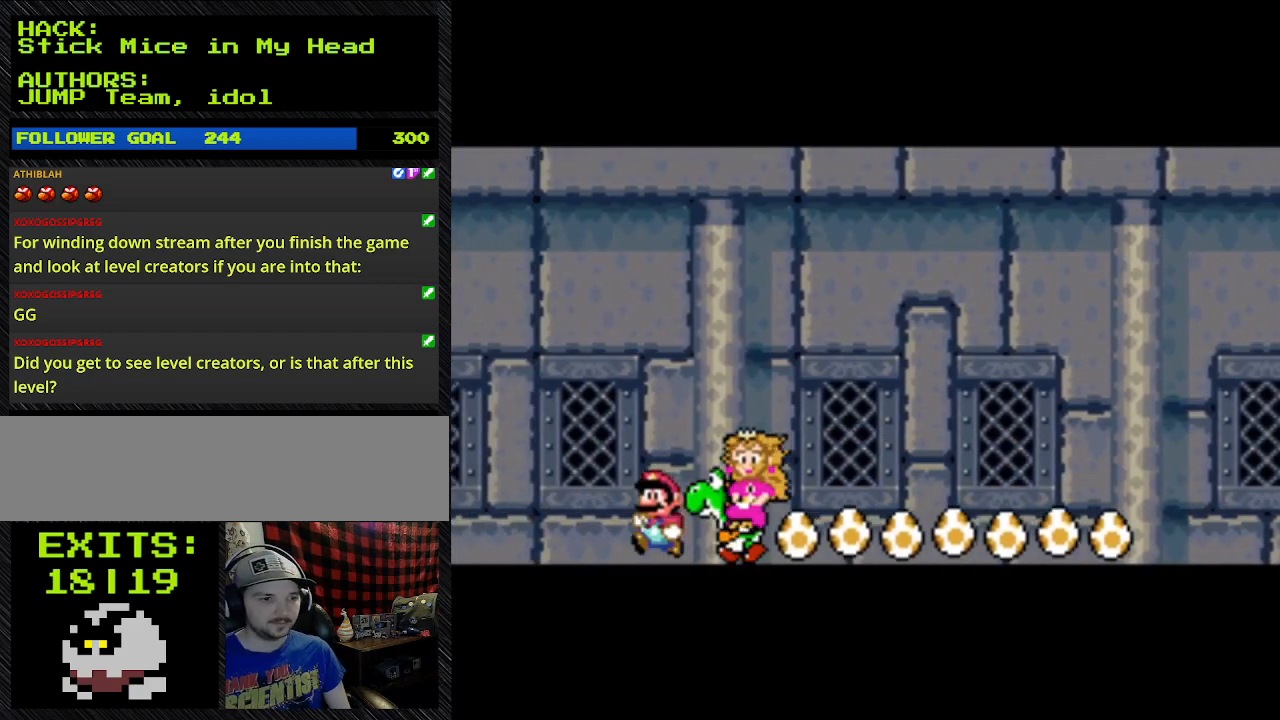
{"buttons": [], "events": [[333, "START", "up"]]}
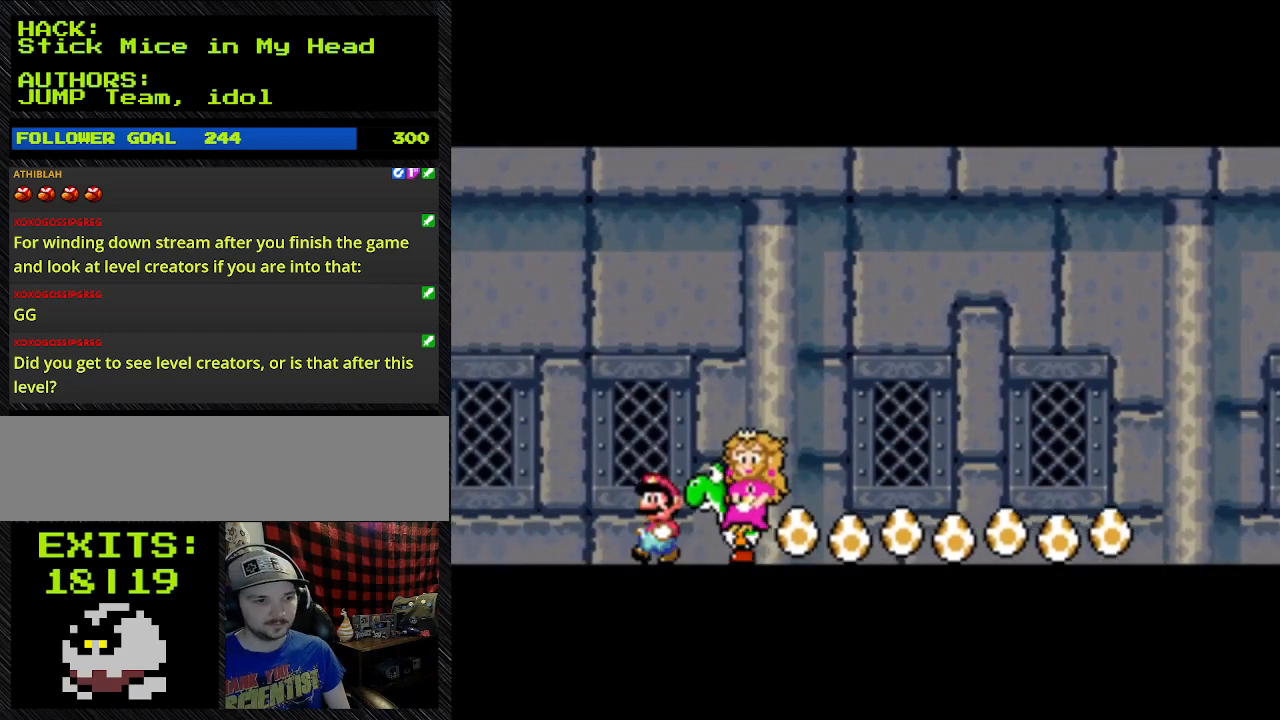
{"buttons": [], "events": []}
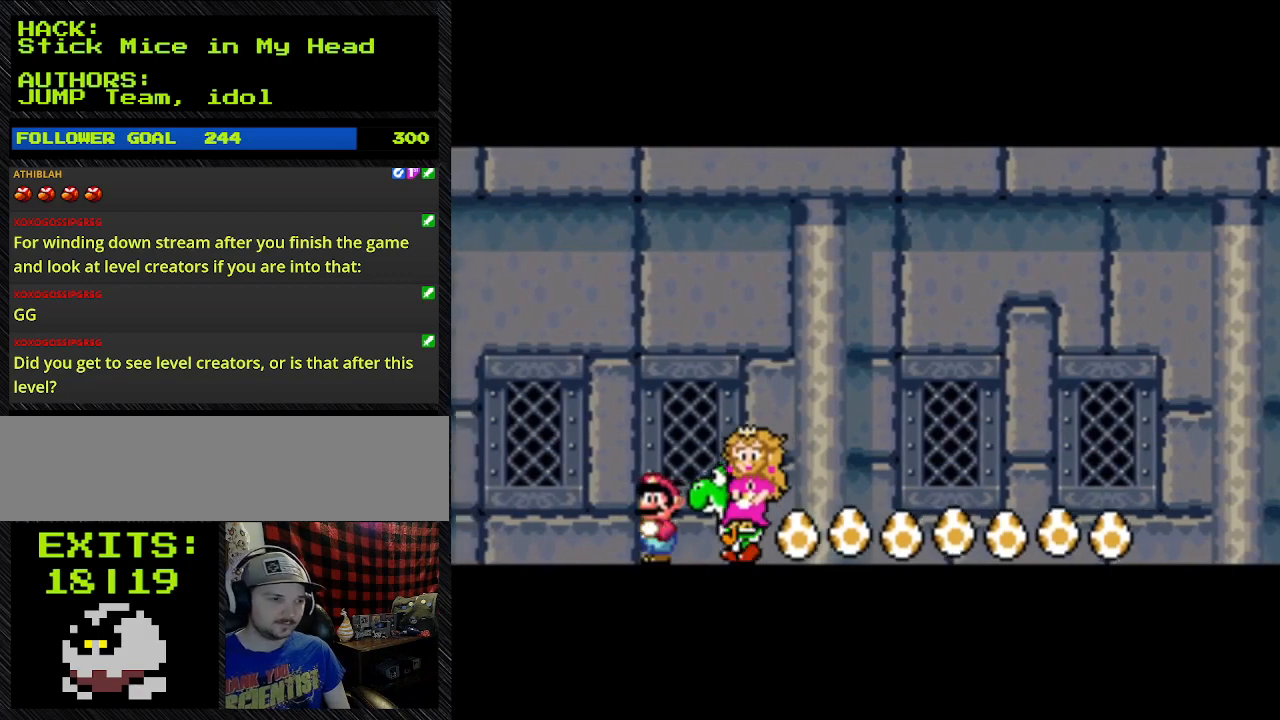
{"buttons": [], "events": []}
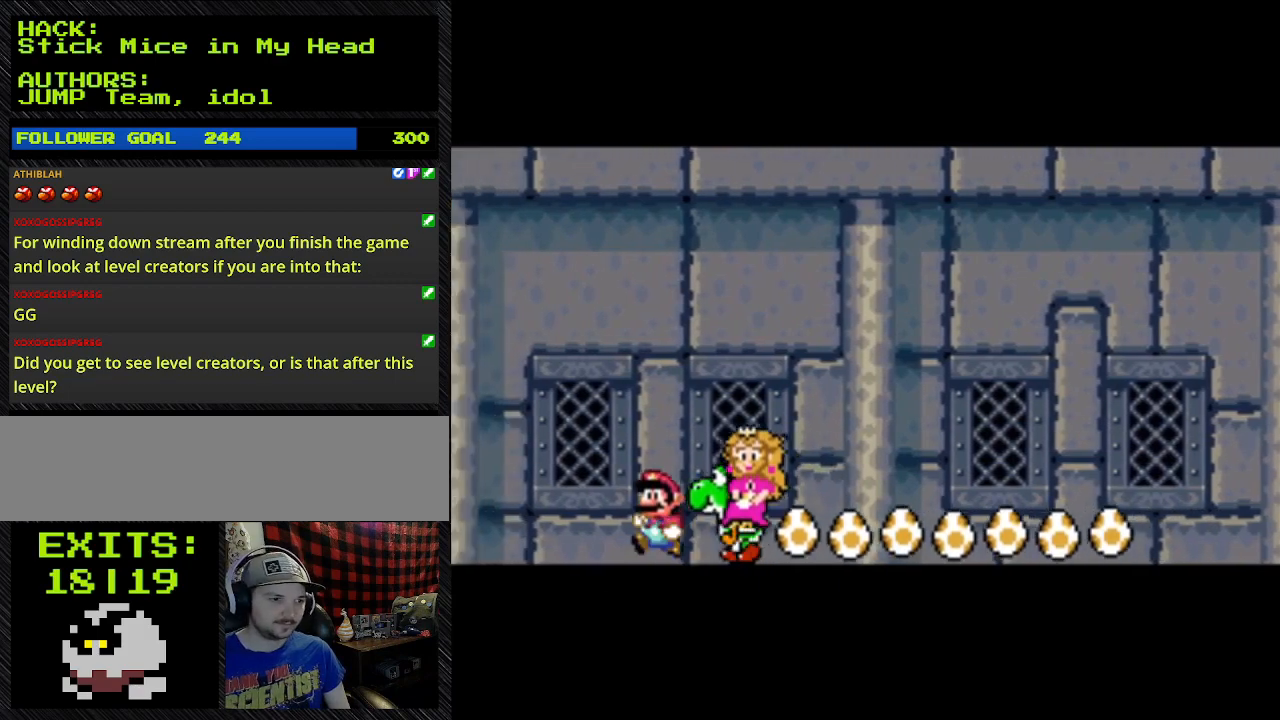
{"buttons": [], "events": []}
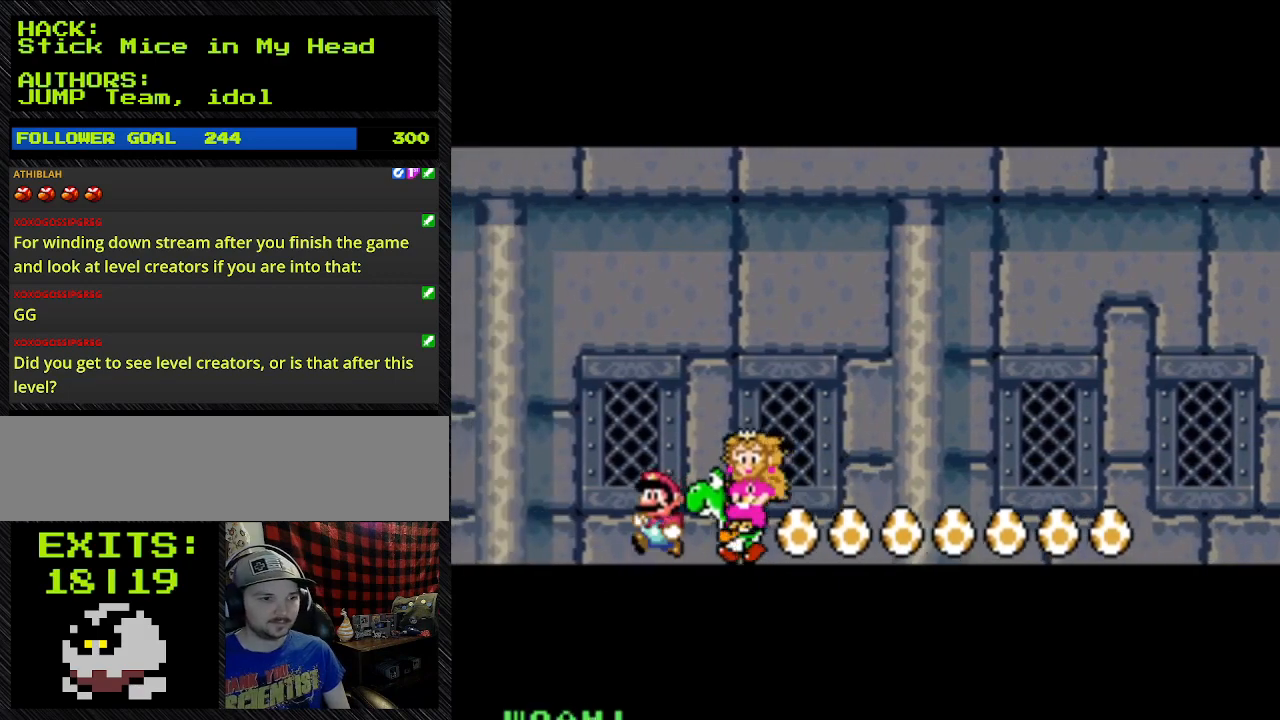
{"buttons": [], "events": [[233, "A", "down"], [467, "A", "up"]]}
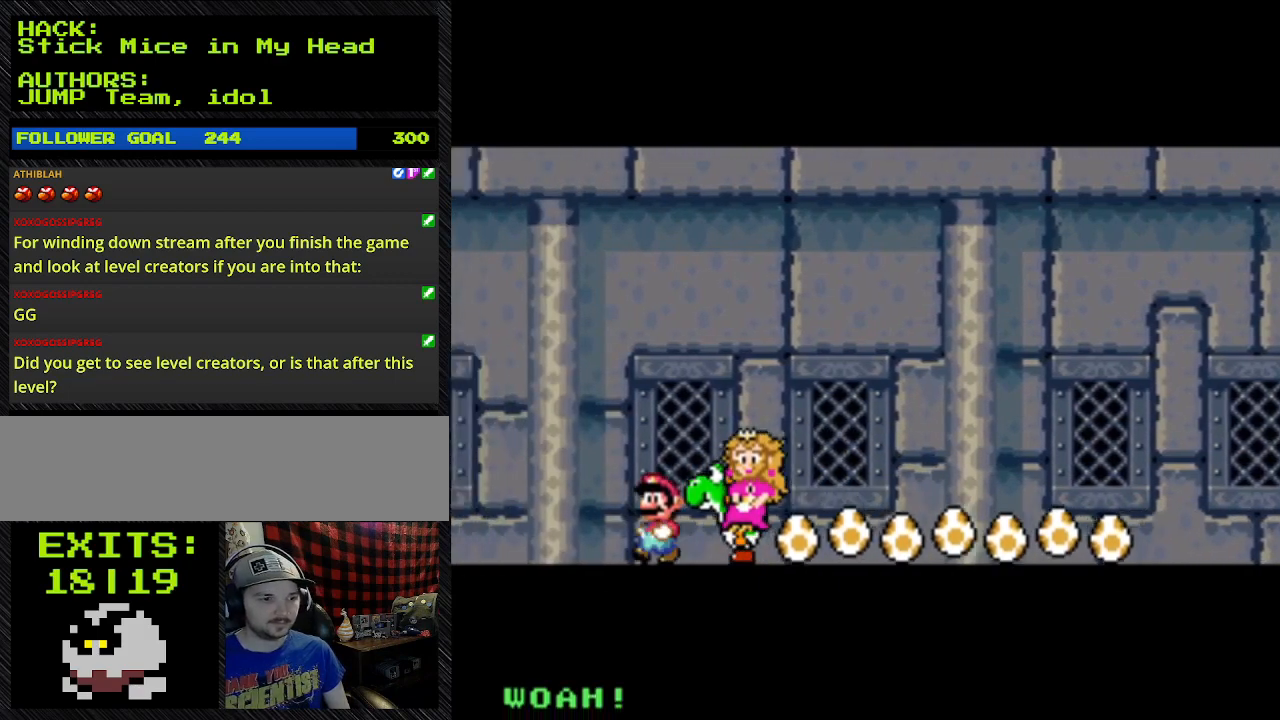
{"buttons": ["X"], "events": [[267, "X", "down"]]}
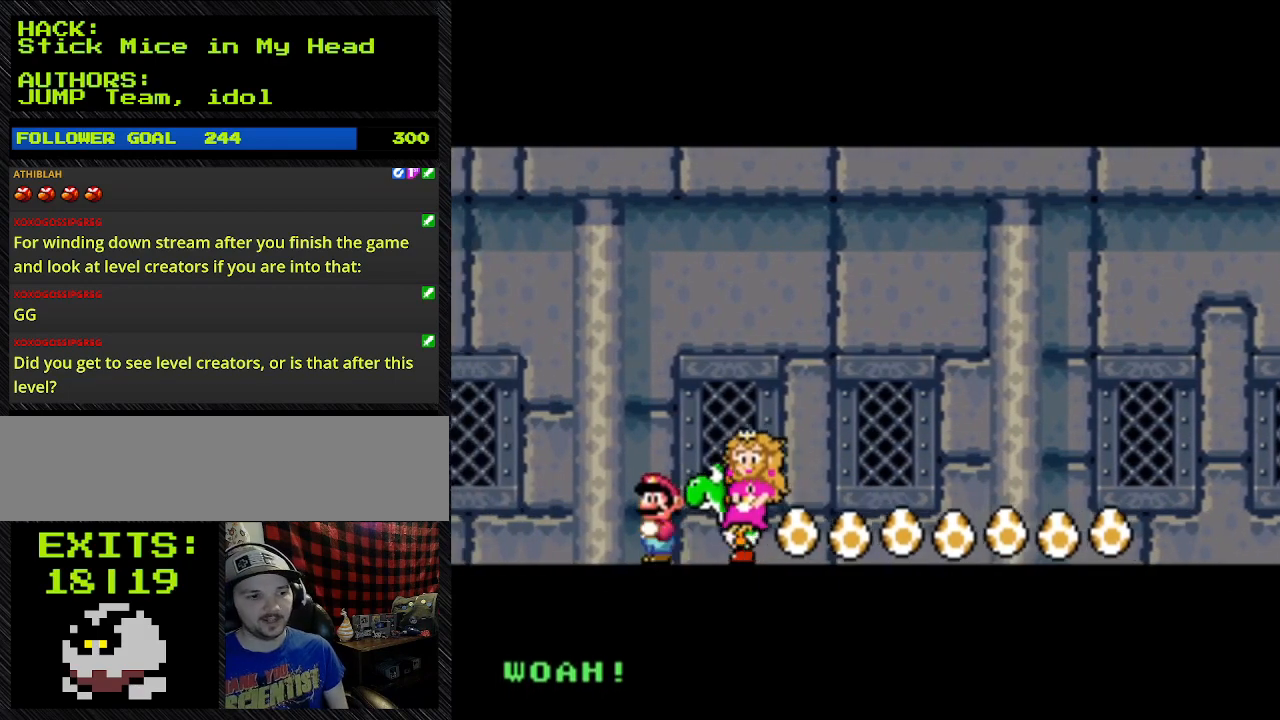
{"buttons": [], "events": [[67, "X", "up"]]}